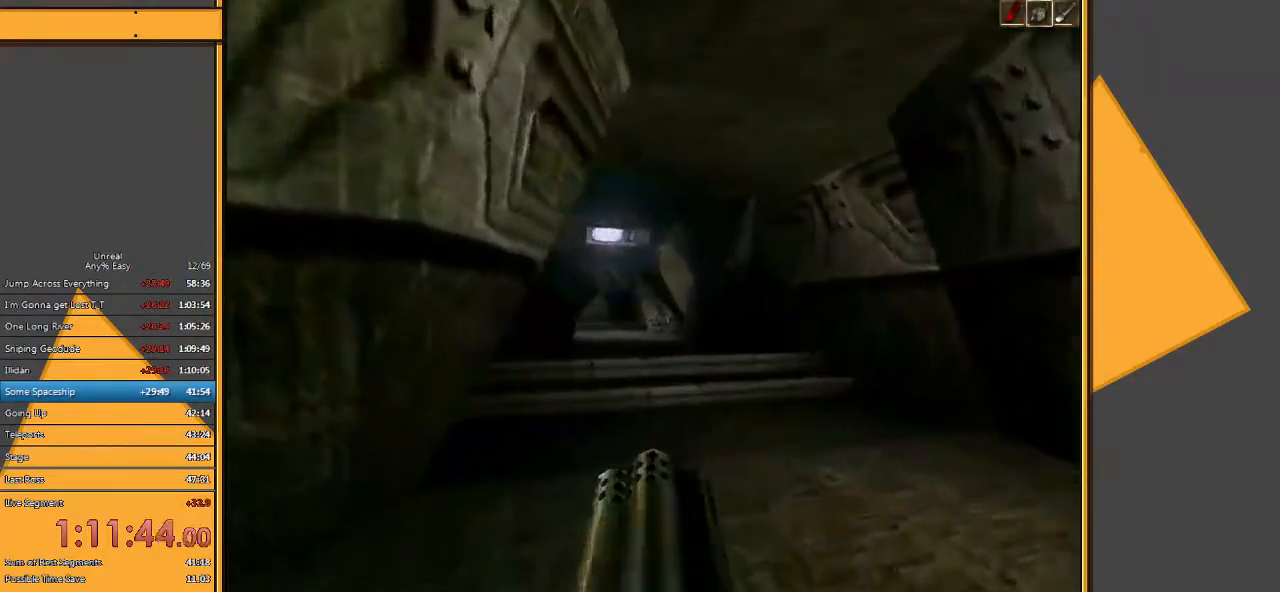
Gameplay with keyboard and mouse; each line is a JSON object with the keys and mouse buttons held at the frame after it. "events" lists presses ("down") and releases ("up") of "1", "2", "3", "4", "5", "a", "alt", "c", "ctrl", "d", "e", "f", "q", "r", "s", "shift", "space", "tab", "v", "w", "x", "z", "mouse_left" and "mouse_right" between this image and that frame as [ms after this image, input, new state], when the widget could be followed in between. "mouse_left", "mouse_right" = the "left", "right" buttons of the "mouse" list. No other keys are recorded. Mouse movement is not recorded.
{"keys": ["w"], "mouse": [], "events": [[50, "d", "down"], [183, "d", "up"]]}
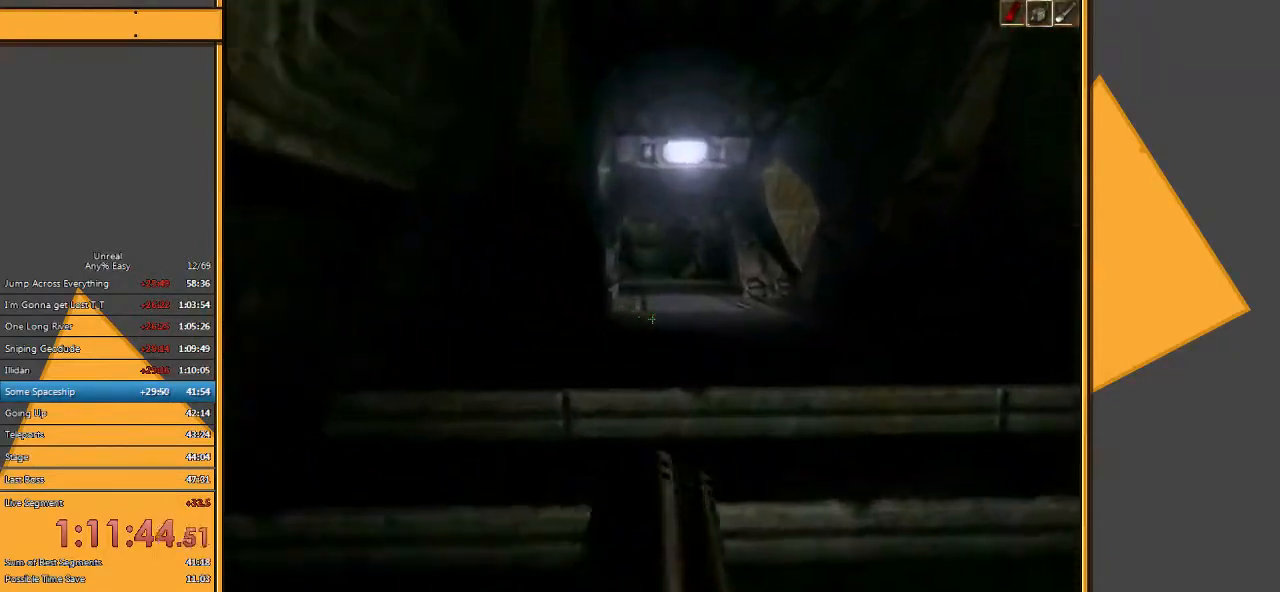
{"keys": ["w"], "mouse": [], "events": [[17, "space", "down"], [183, "space", "up"]]}
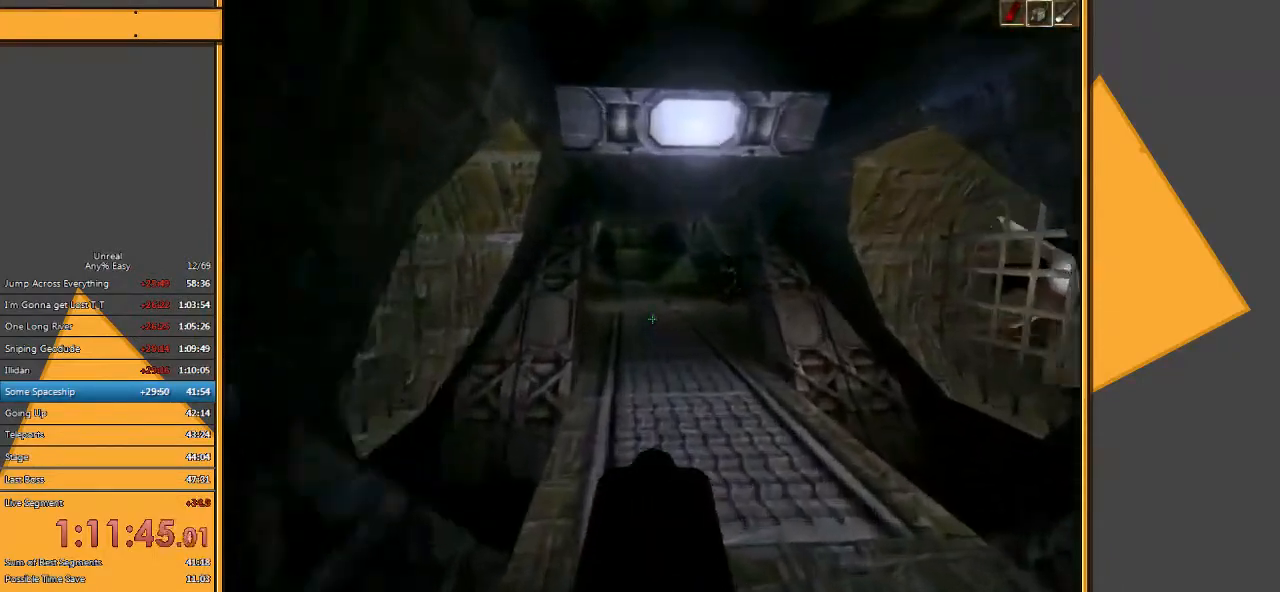
{"keys": ["w"], "mouse": [], "events": []}
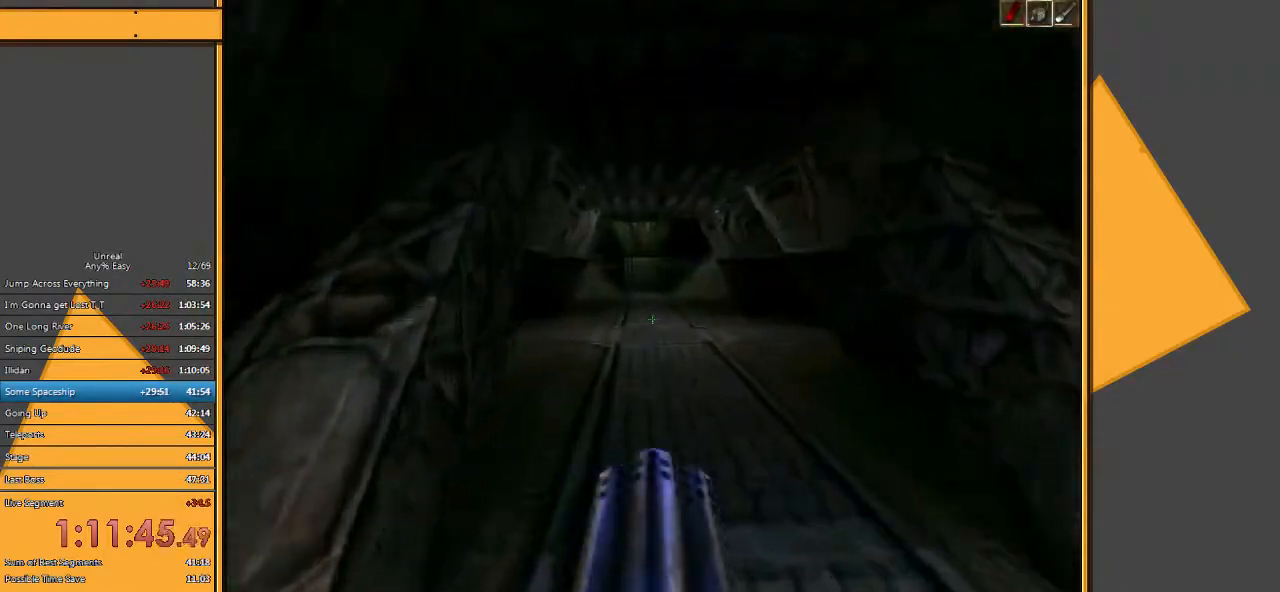
{"keys": ["w"], "mouse": [], "events": []}
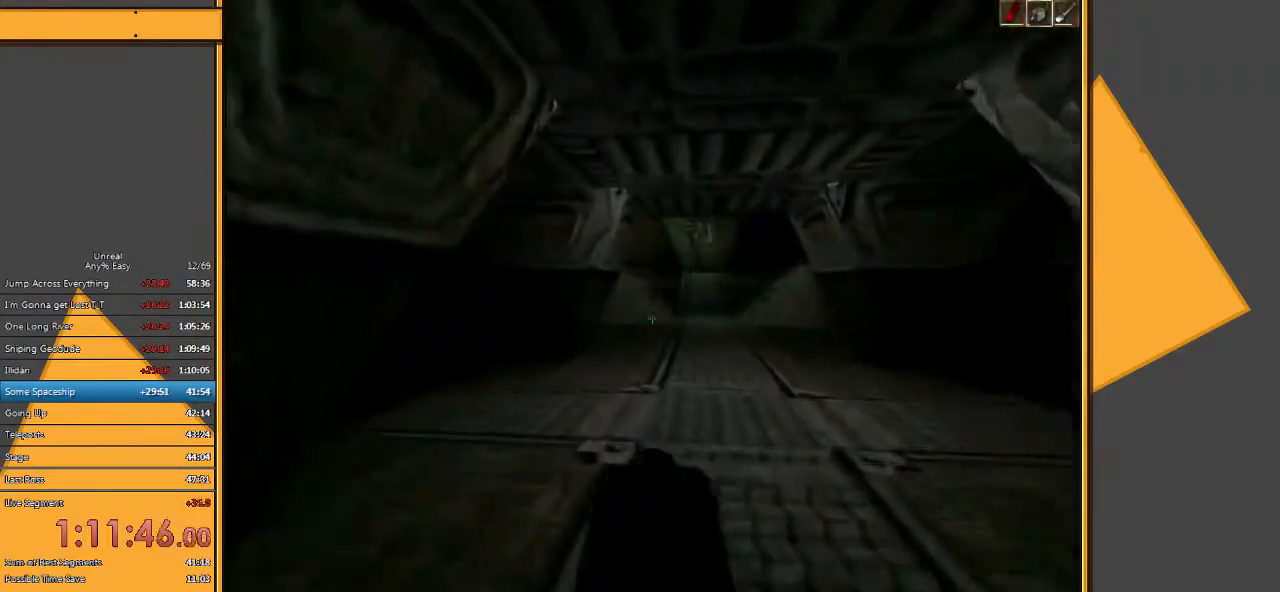
{"keys": ["w"], "mouse": [], "events": [[150, "d", "down"], [417, "d", "up"]]}
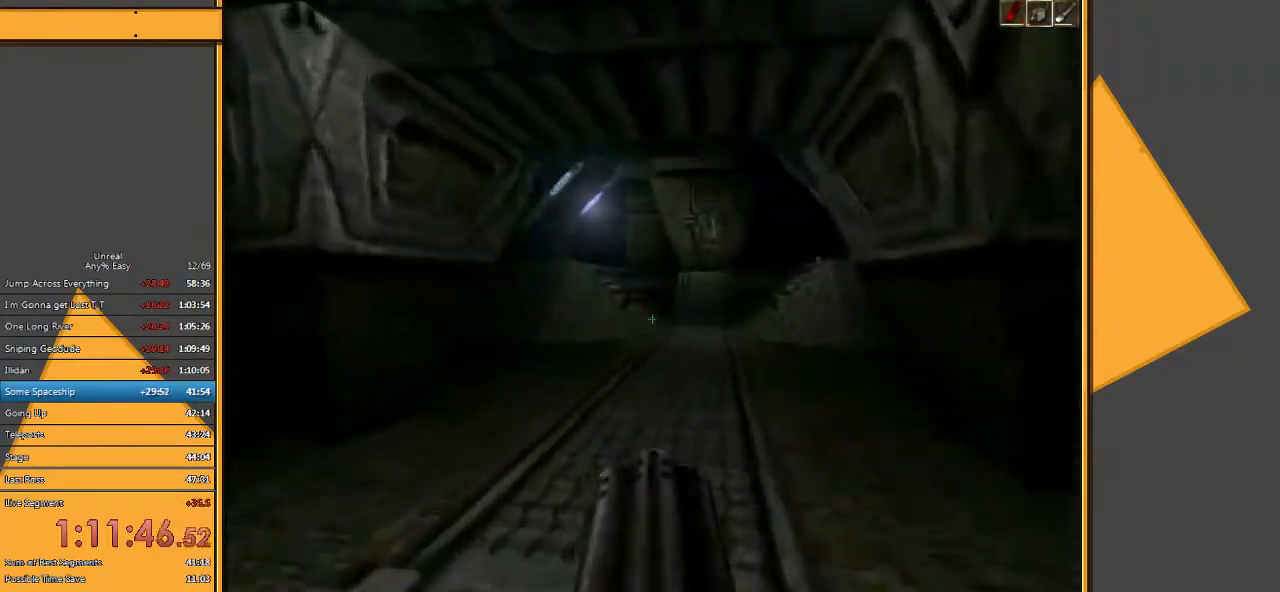
{"keys": ["w"], "mouse": [], "events": []}
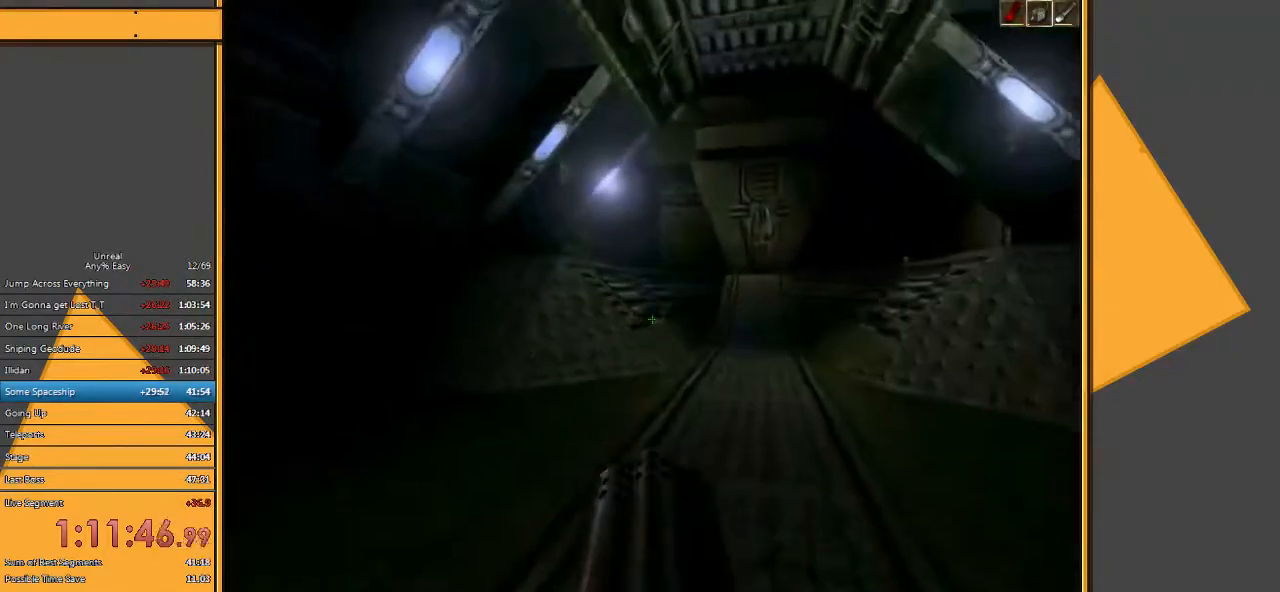
{"keys": ["space", "w"], "mouse": [], "events": [[500, "space", "down"]]}
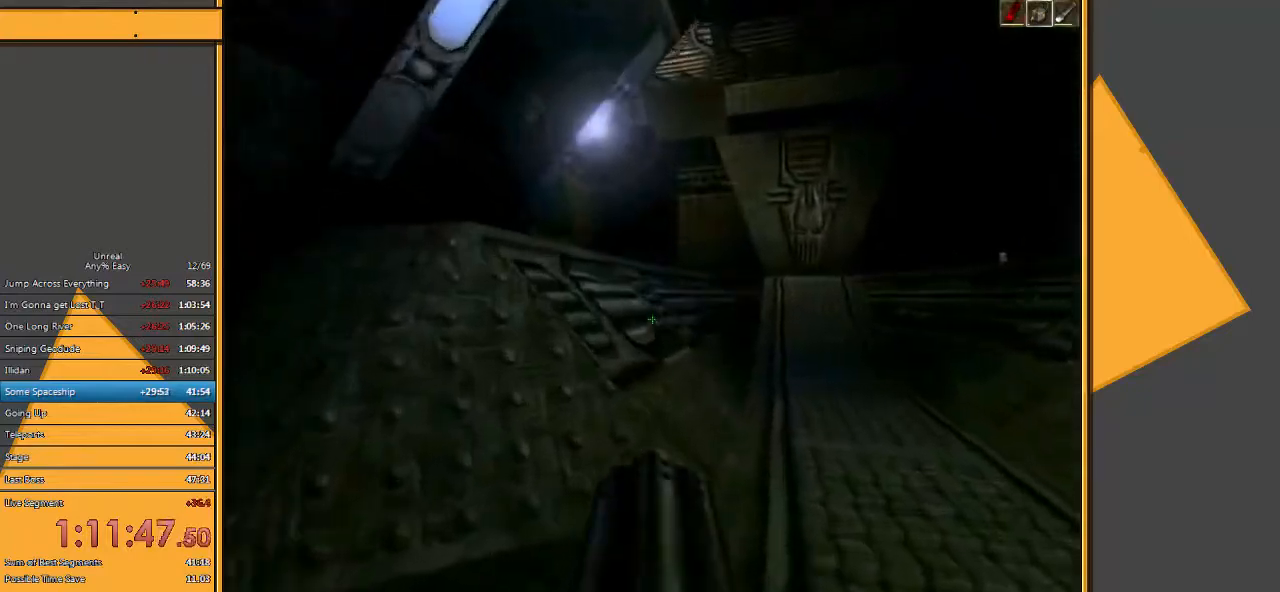
{"keys": ["w"], "mouse": [], "events": [[133, "space", "up"]]}
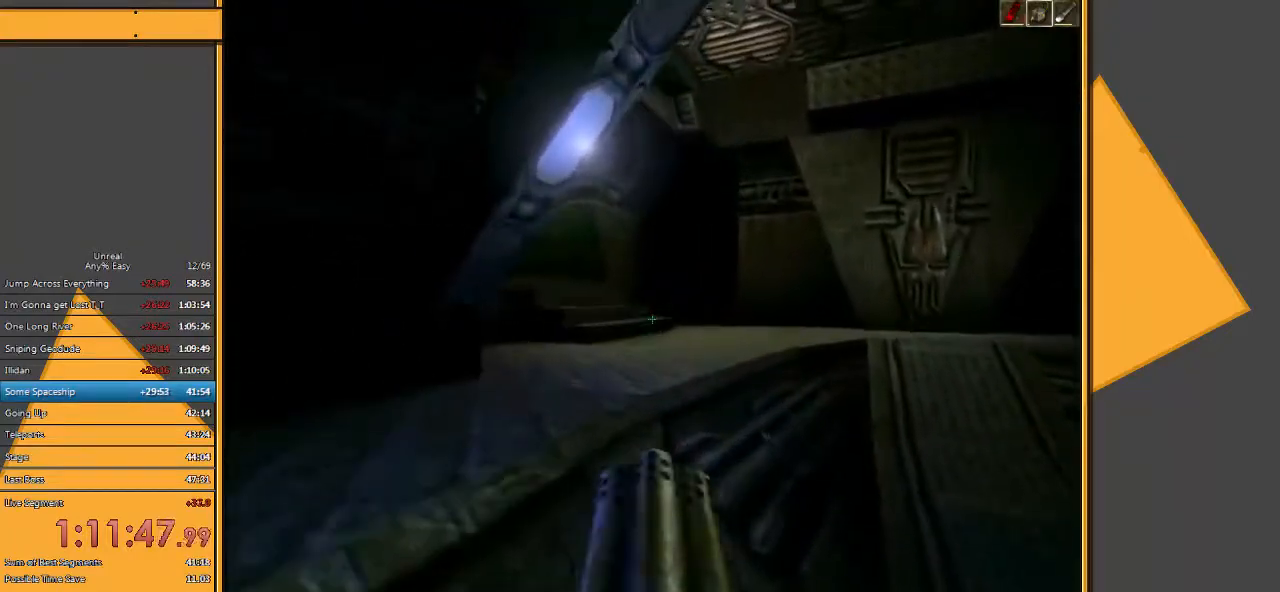
{"keys": ["a", "w"], "mouse": [], "events": [[350, "a", "down"]]}
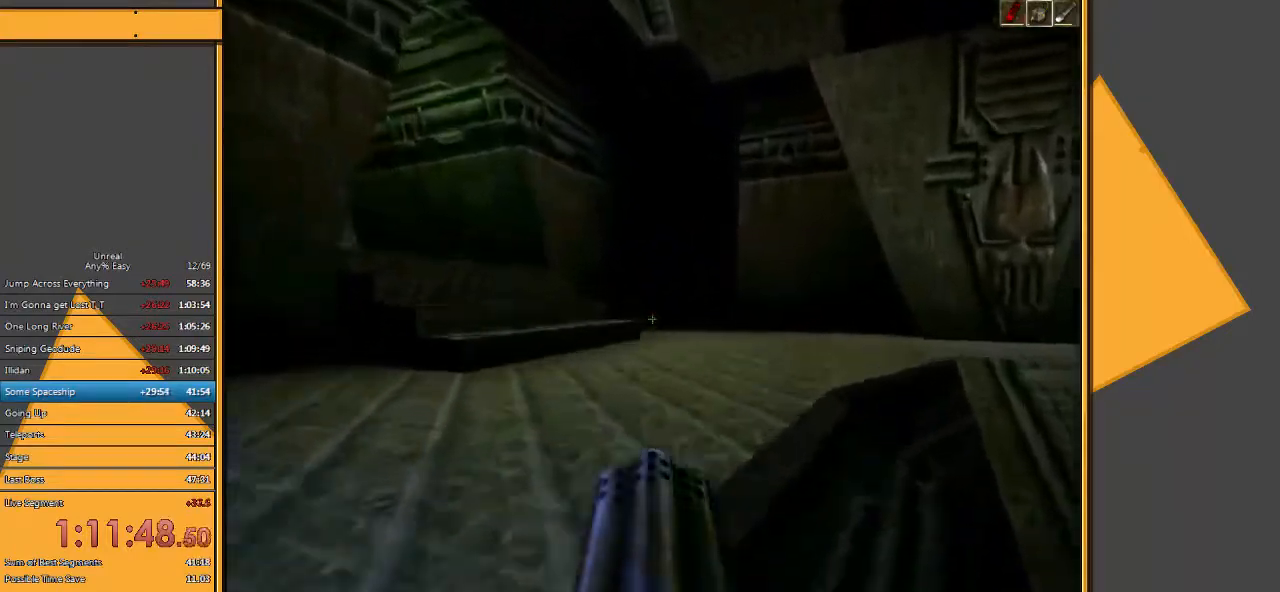
{"keys": ["w"], "mouse": [], "events": [[17, "a", "up"], [50, "space", "down"], [350, "space", "up"]]}
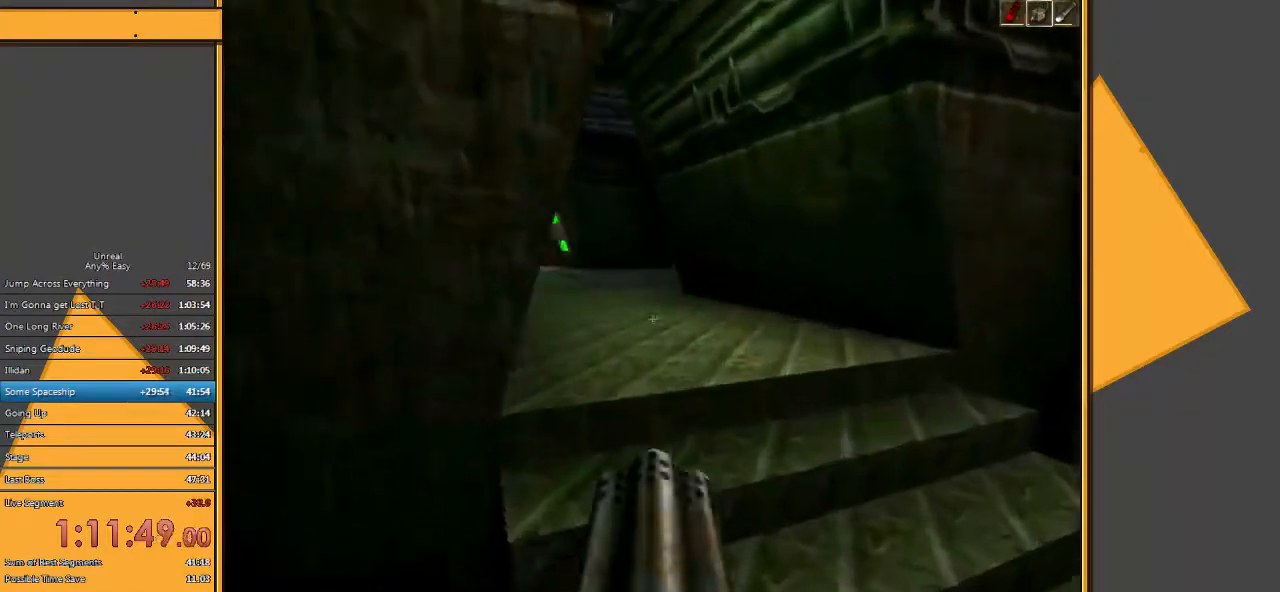
{"keys": ["a", "w"], "mouse": [], "events": [[333, "a", "down"]]}
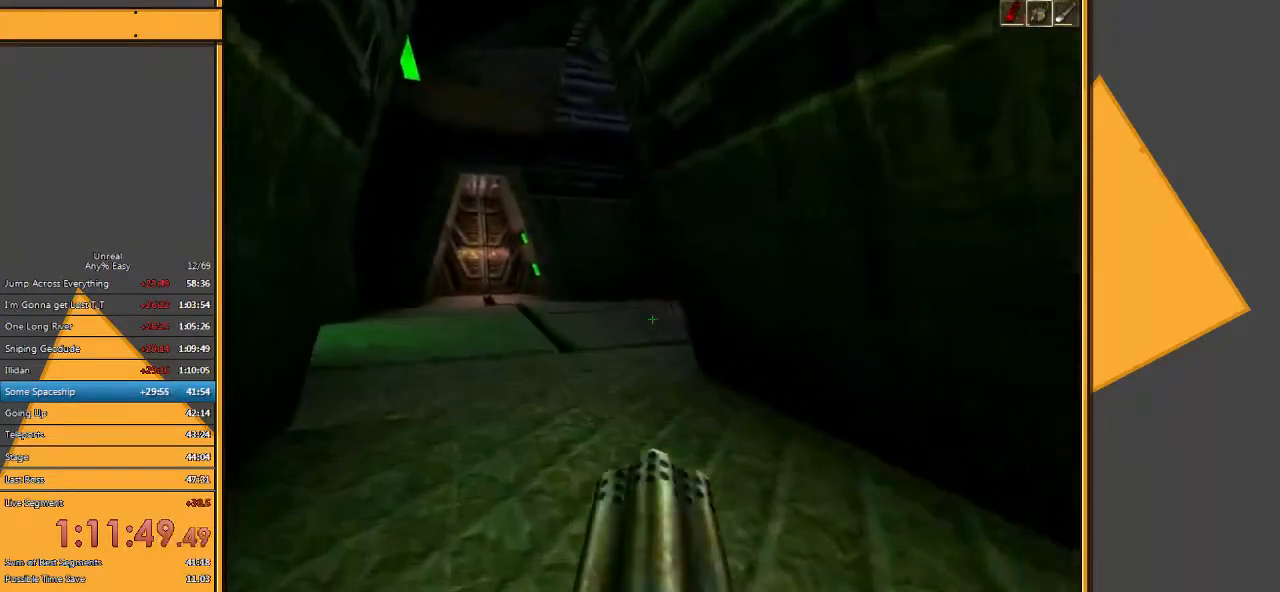
{"keys": ["a", "w"], "mouse": [], "events": [[67, "a", "up"], [200, "a", "down"]]}
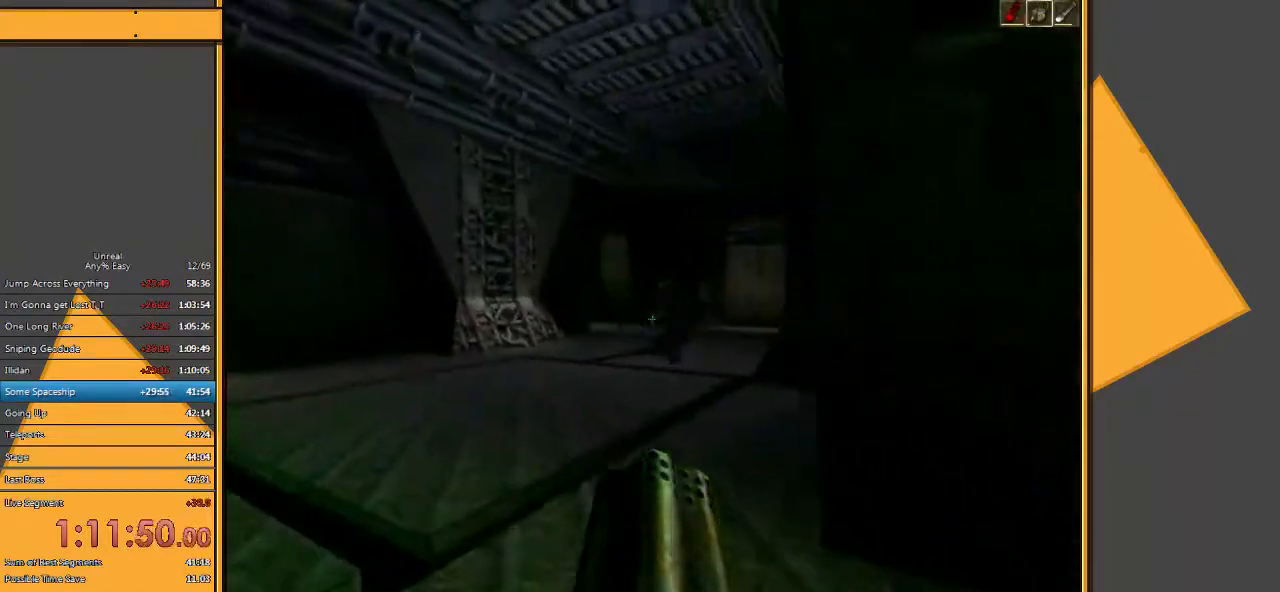
{"keys": ["a", "w"], "mouse": [], "events": [[250, "a", "up"], [450, "a", "down"]]}
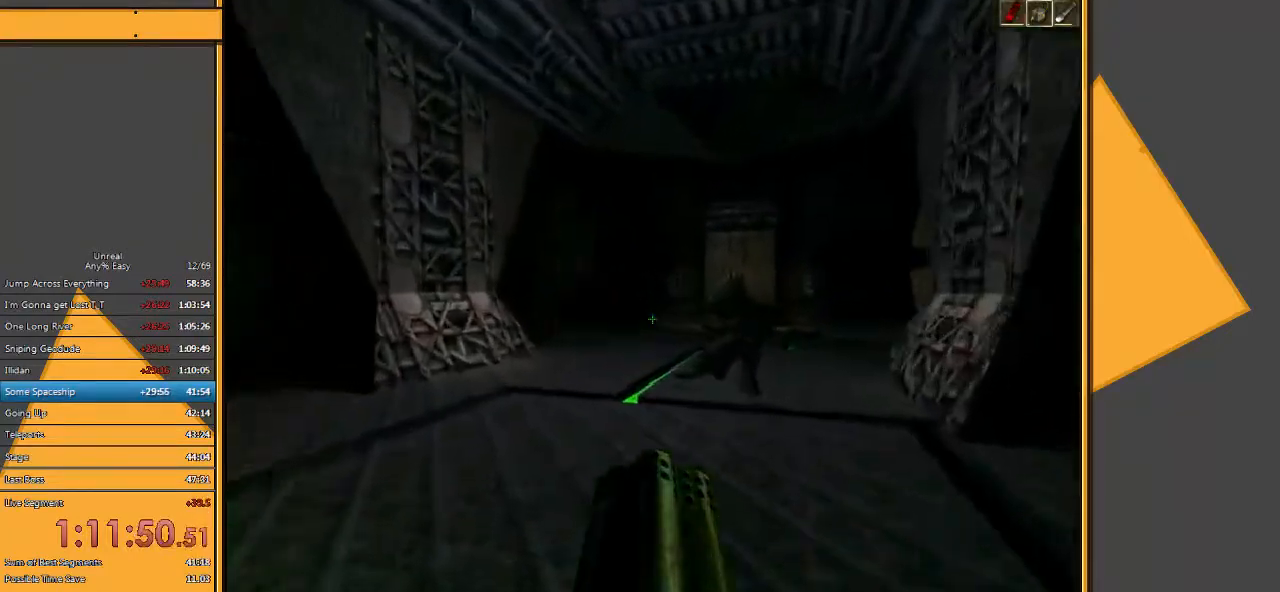
{"keys": ["a", "w"], "mouse": [], "events": []}
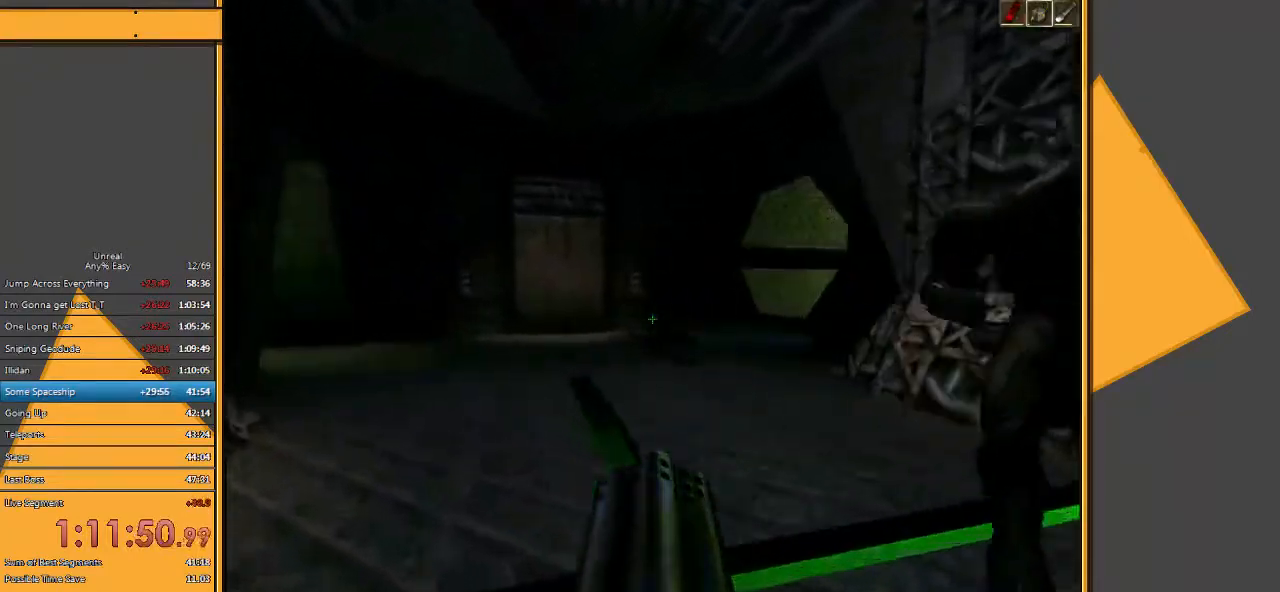
{"keys": ["w"], "mouse": [], "events": [[167, "a", "up"], [417, "d", "down"], [483, "d", "up"]]}
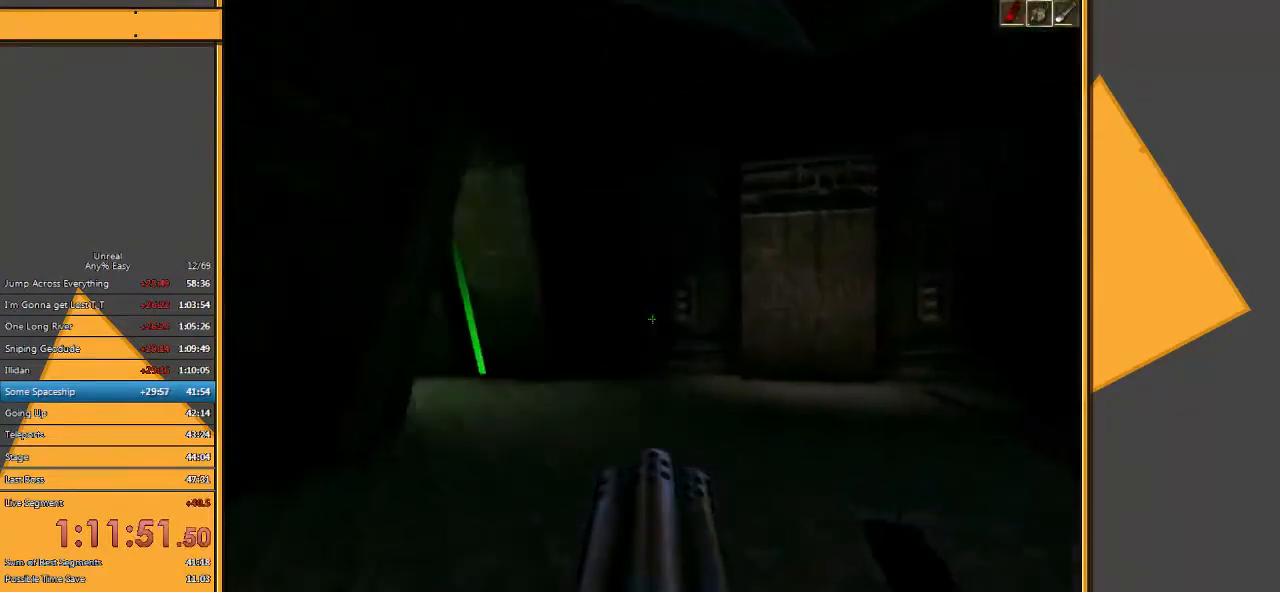
{"keys": ["w"], "mouse": [], "events": [[83, "d", "down"], [183, "d", "up"]]}
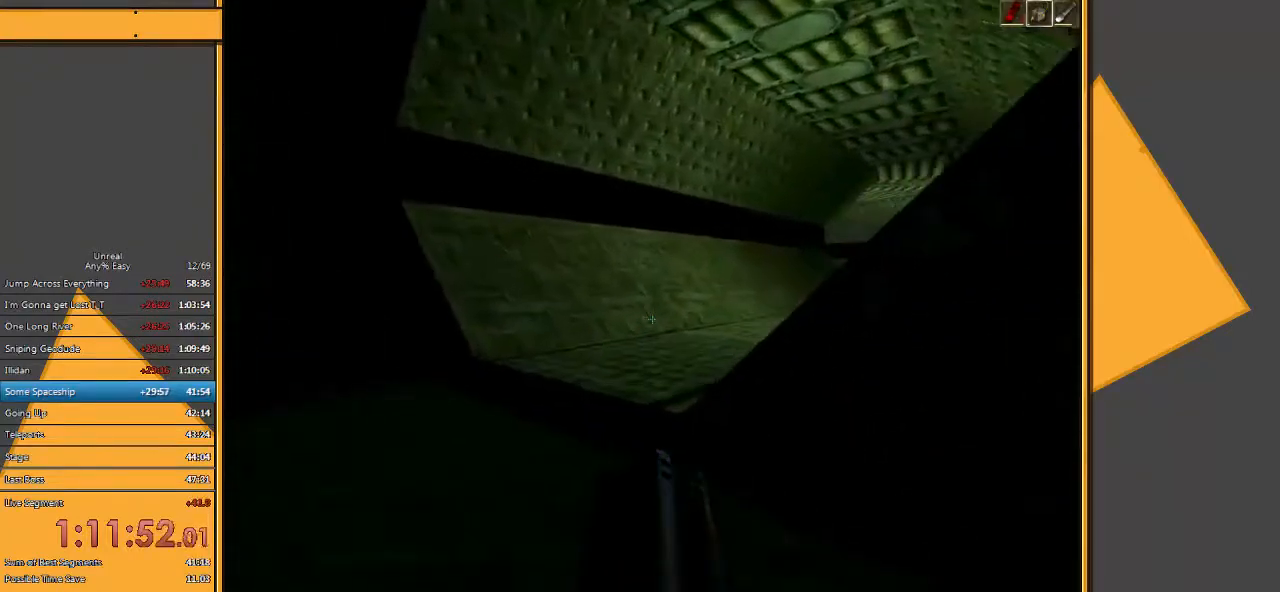
{"keys": ["w"], "mouse": [], "events": [[33, "a", "down"], [200, "a", "up"], [400, "d", "down"], [467, "d", "up"]]}
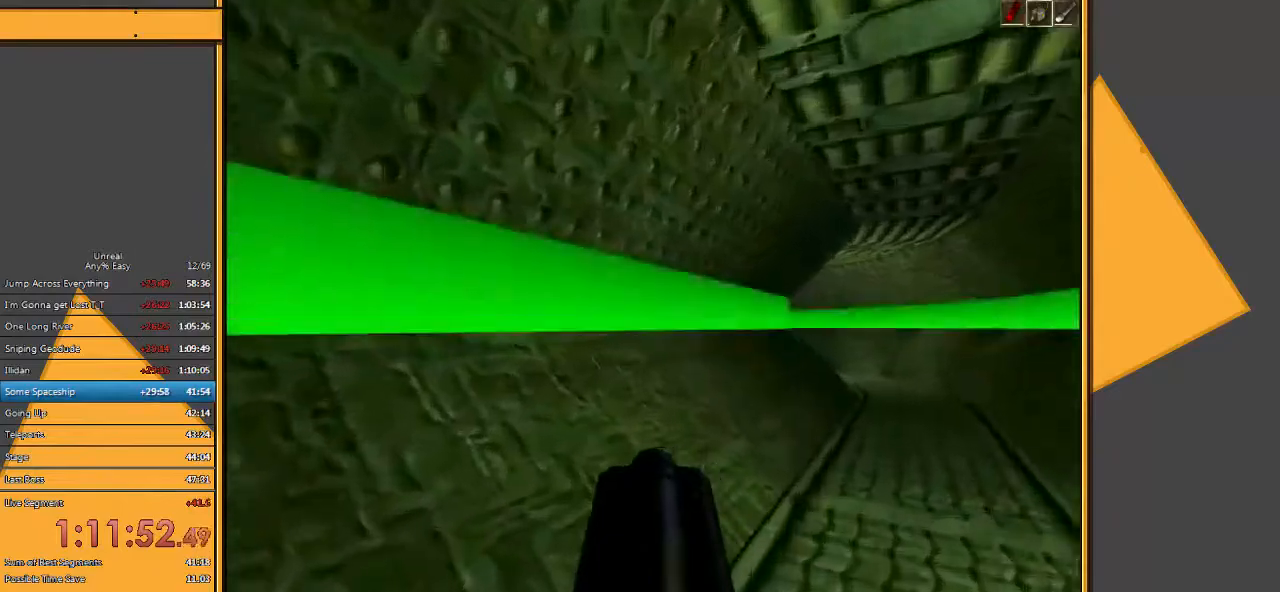
{"keys": ["w"], "mouse": [], "events": [[67, "d", "down"], [383, "d", "up"]]}
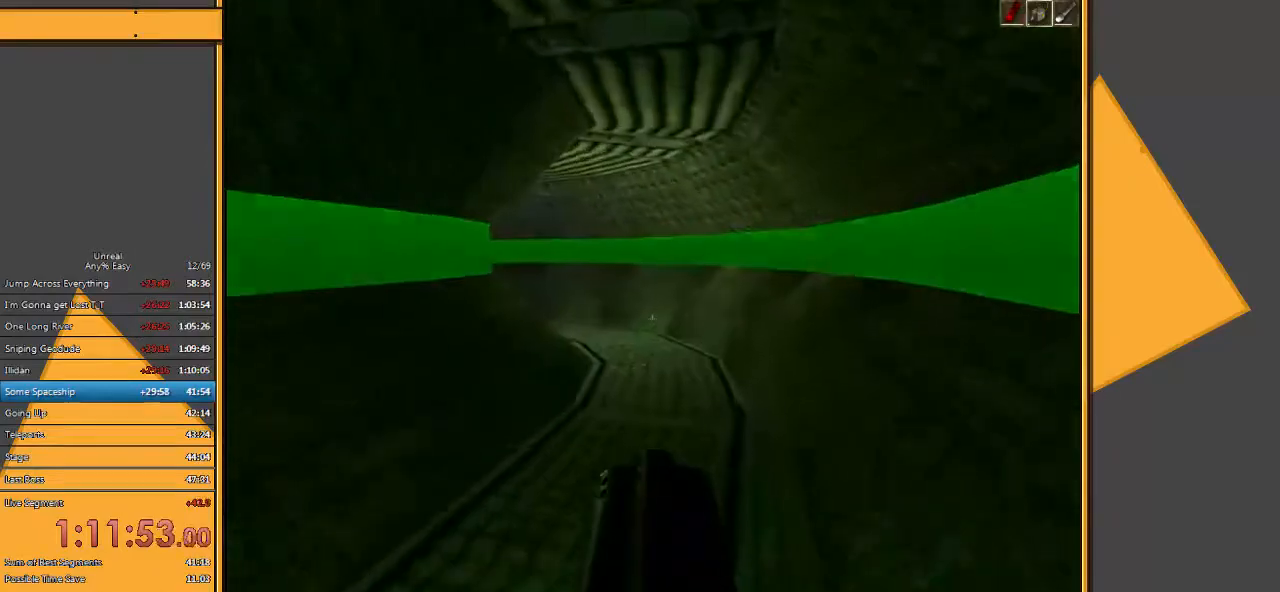
{"keys": ["d", "w"], "mouse": [], "events": [[483, "d", "down"]]}
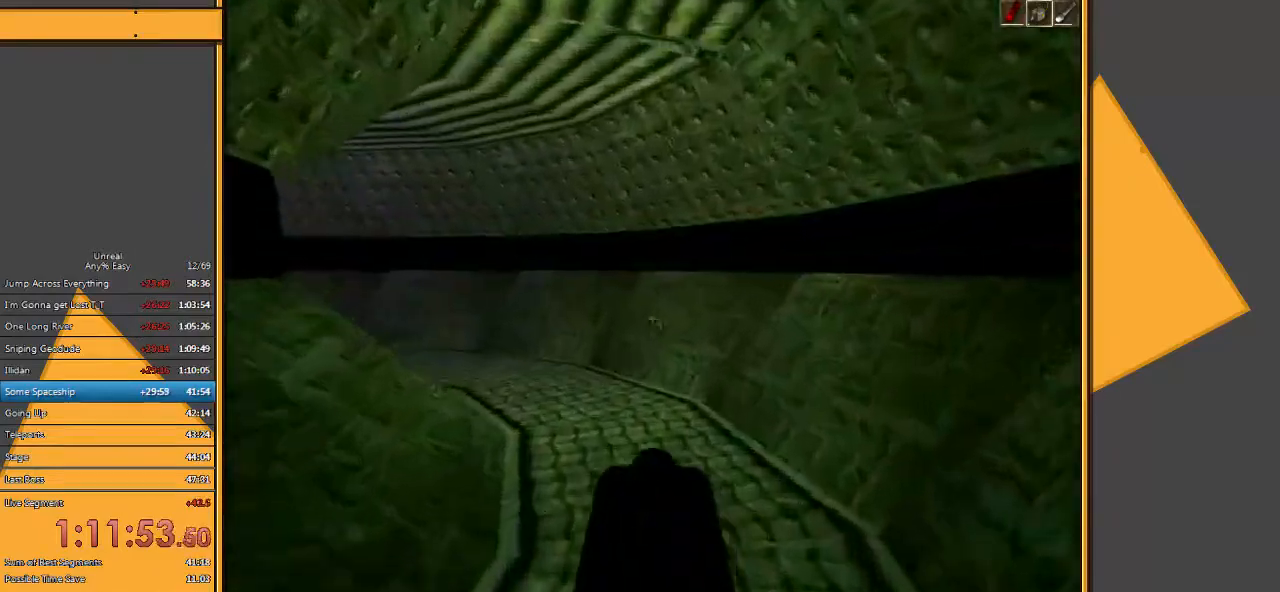
{"keys": ["w"], "mouse": [], "events": [[300, "d", "up"]]}
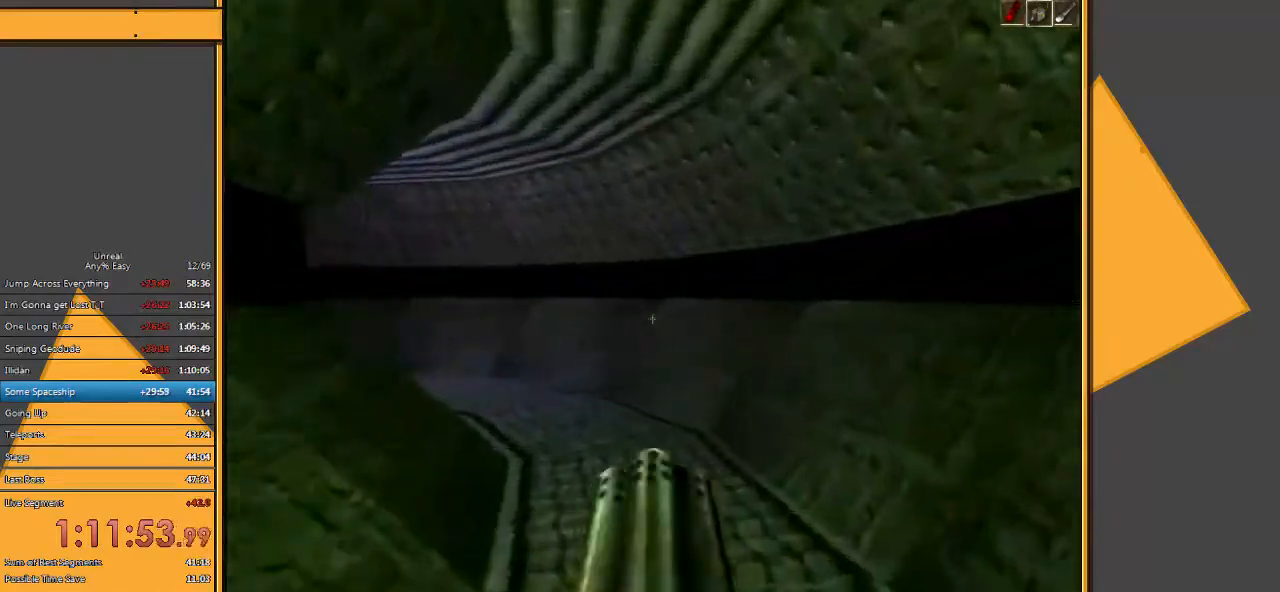
{"keys": ["w"], "mouse": [], "events": []}
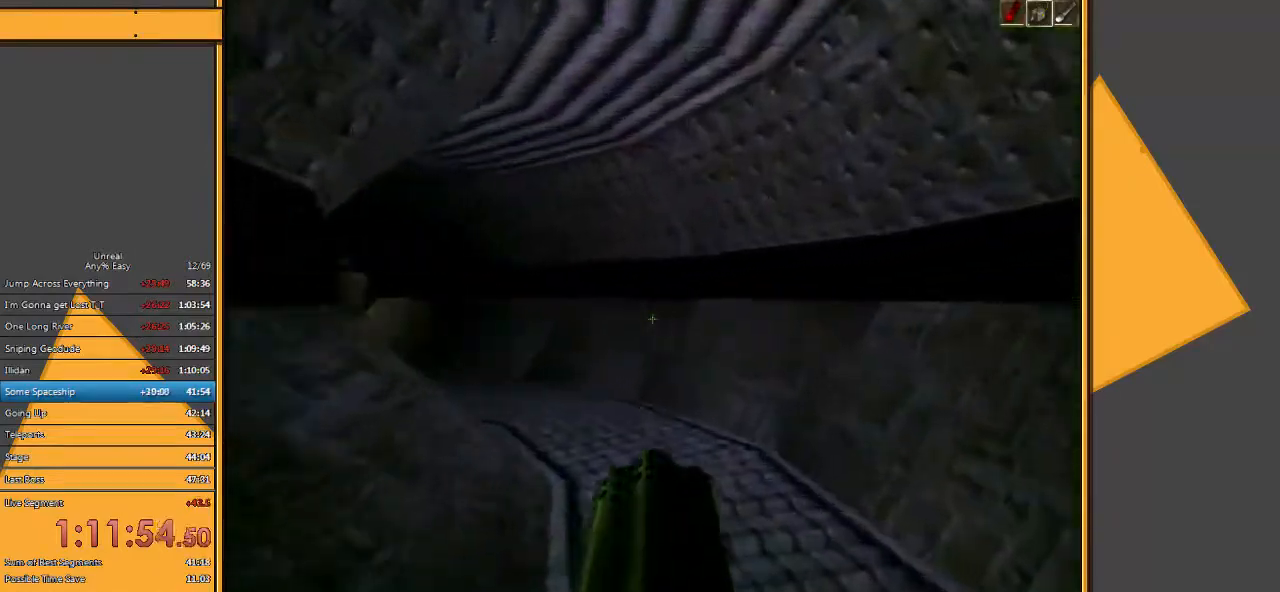
{"keys": ["w"], "mouse": [], "events": [[183, "d", "down"], [417, "d", "up"]]}
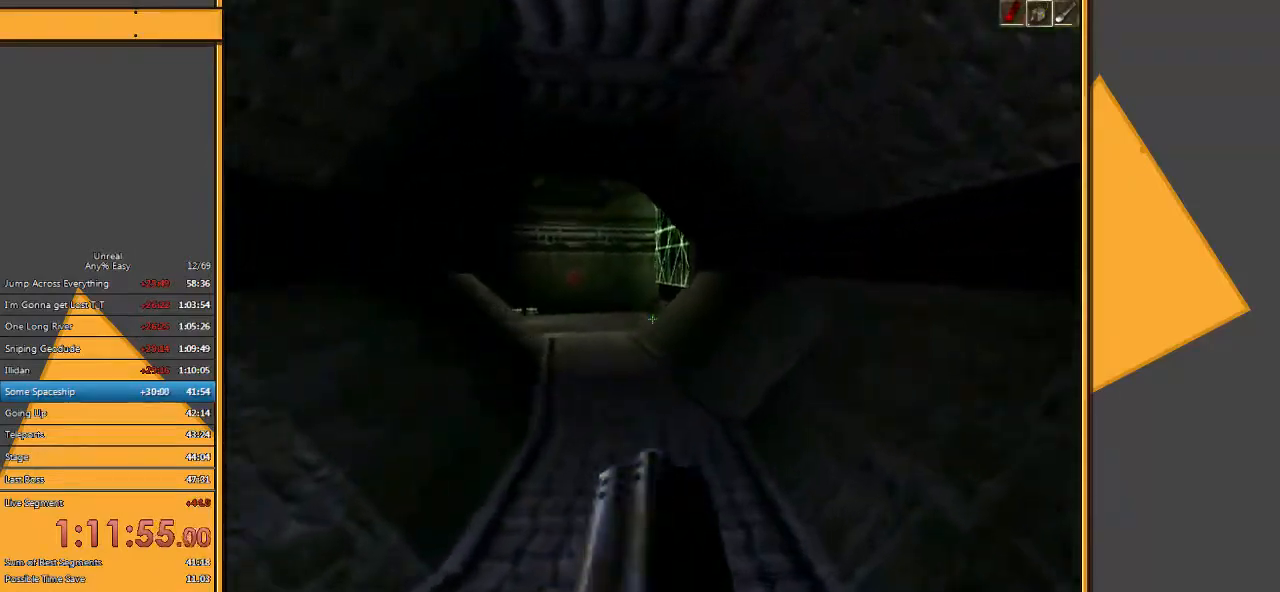
{"keys": ["a", "w"], "mouse": [], "events": [[467, "a", "down"]]}
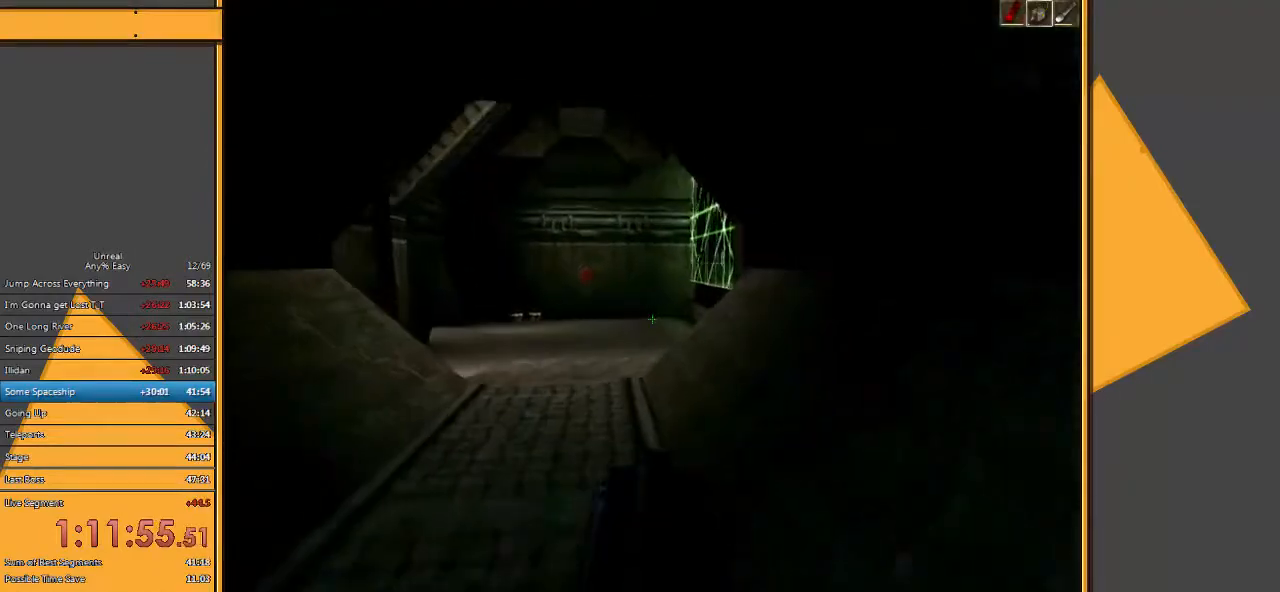
{"keys": ["w"], "mouse": [], "events": [[100, "a", "up"]]}
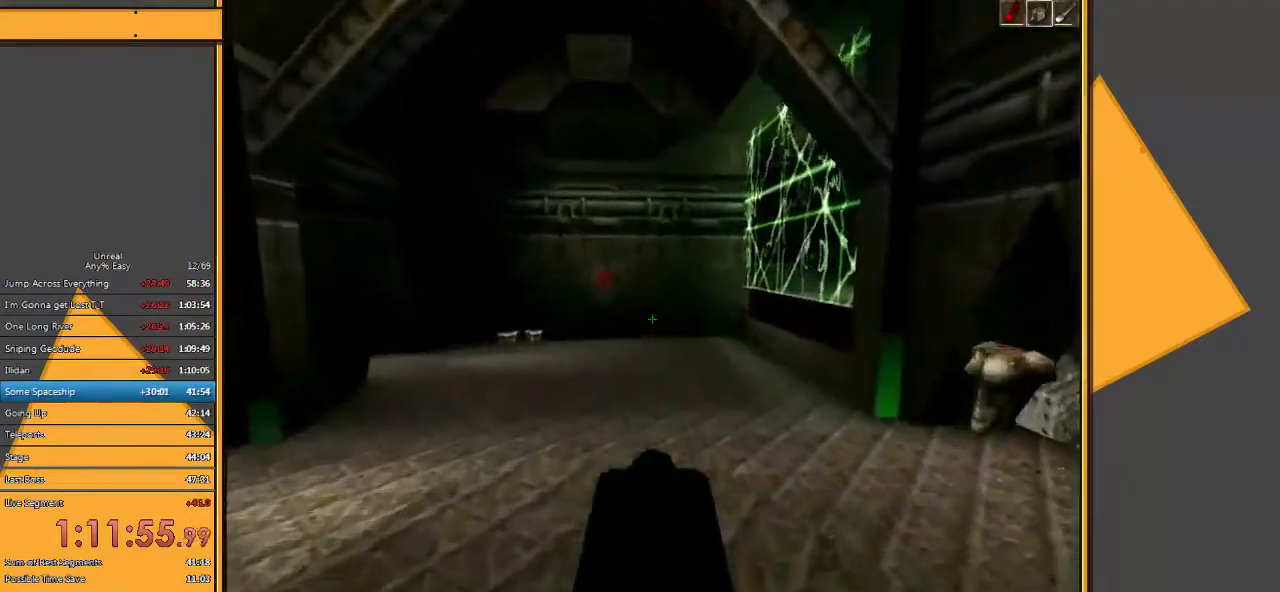
{"keys": ["w"], "mouse": [], "events": [[33, "a", "down"], [100, "a", "up"], [183, "a", "down"], [450, "a", "up"]]}
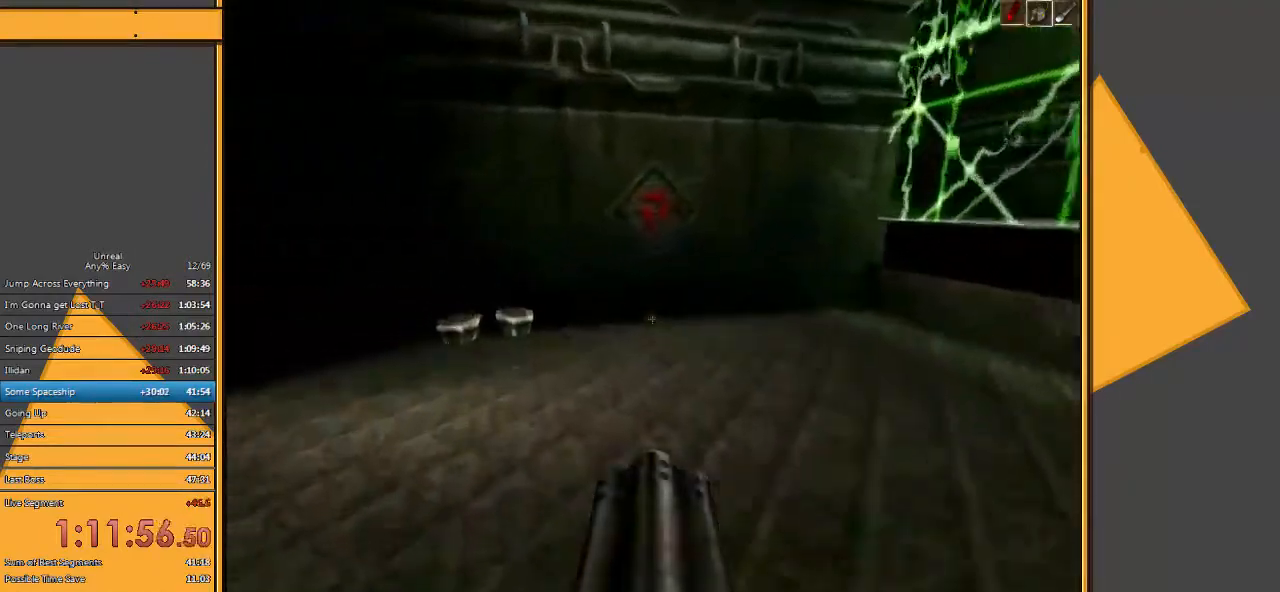
{"keys": ["a", "w"], "mouse": [], "events": [[117, "a", "down"]]}
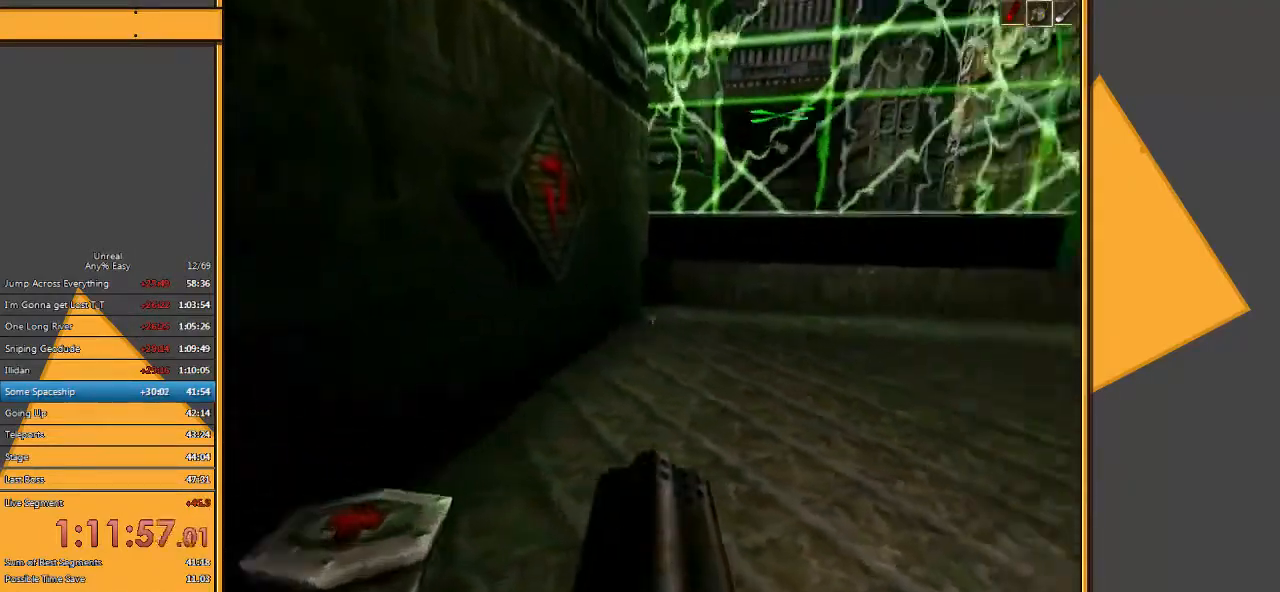
{"keys": ["a", "w"], "mouse": [], "events": [[33, "d", "down"], [67, "a", "up"], [267, "a", "down"], [267, "d", "up"]]}
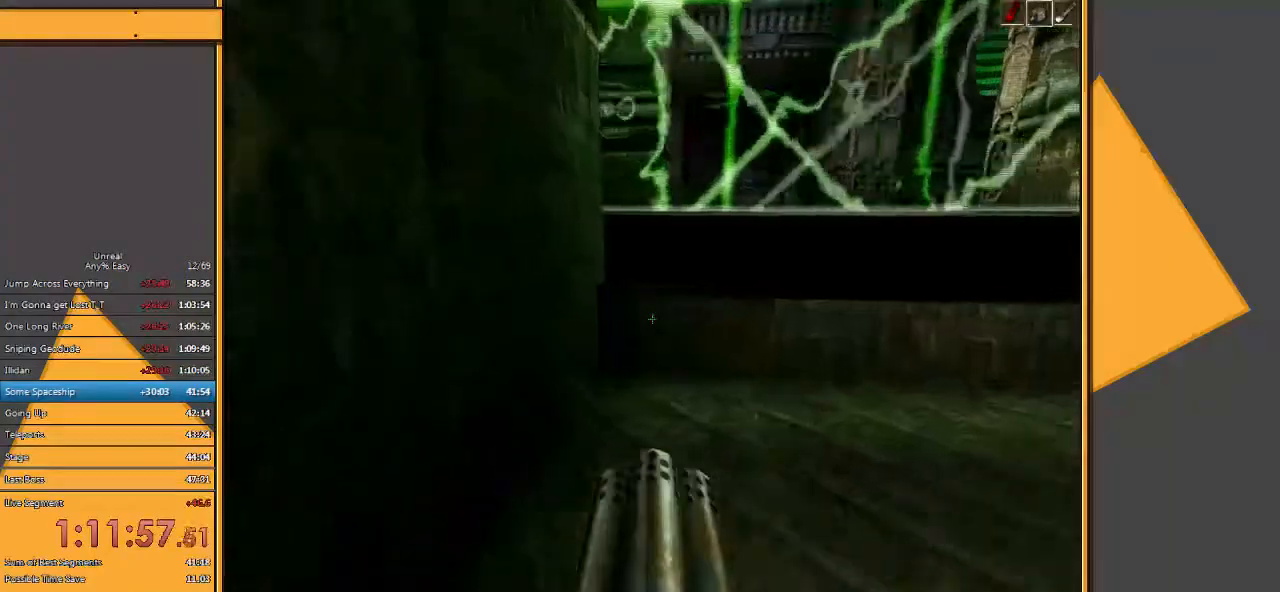
{"keys": ["w"], "mouse": [], "events": [[133, "a", "up"], [133, "d", "down"], [283, "d", "up"]]}
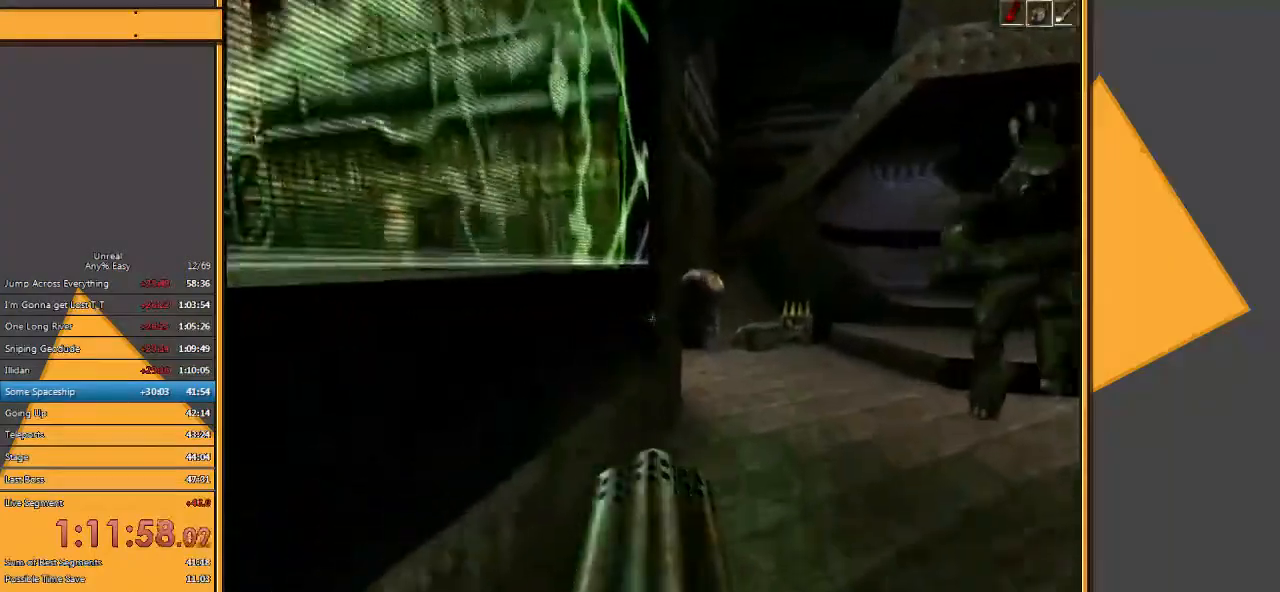
{"keys": ["a", "w"], "mouse": [], "events": [[50, "d", "down"], [183, "d", "up"], [450, "a", "down"]]}
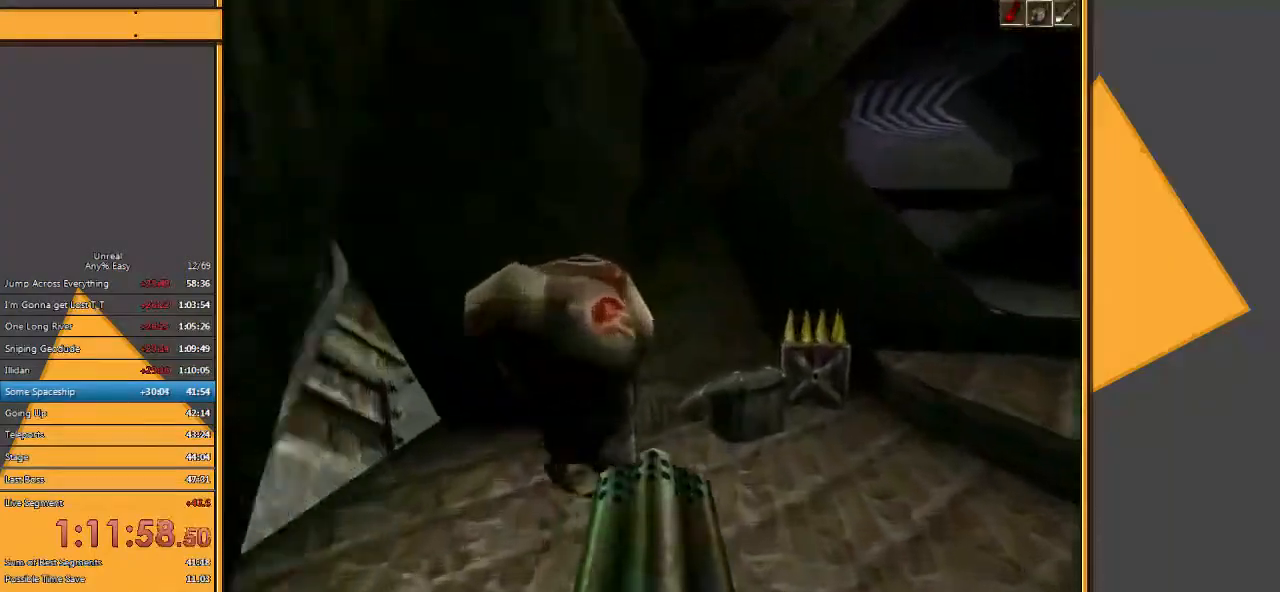
{"keys": ["d", "w"], "mouse": [], "events": [[133, "a", "up"], [133, "d", "down"], [267, "d", "up"], [433, "d", "down"]]}
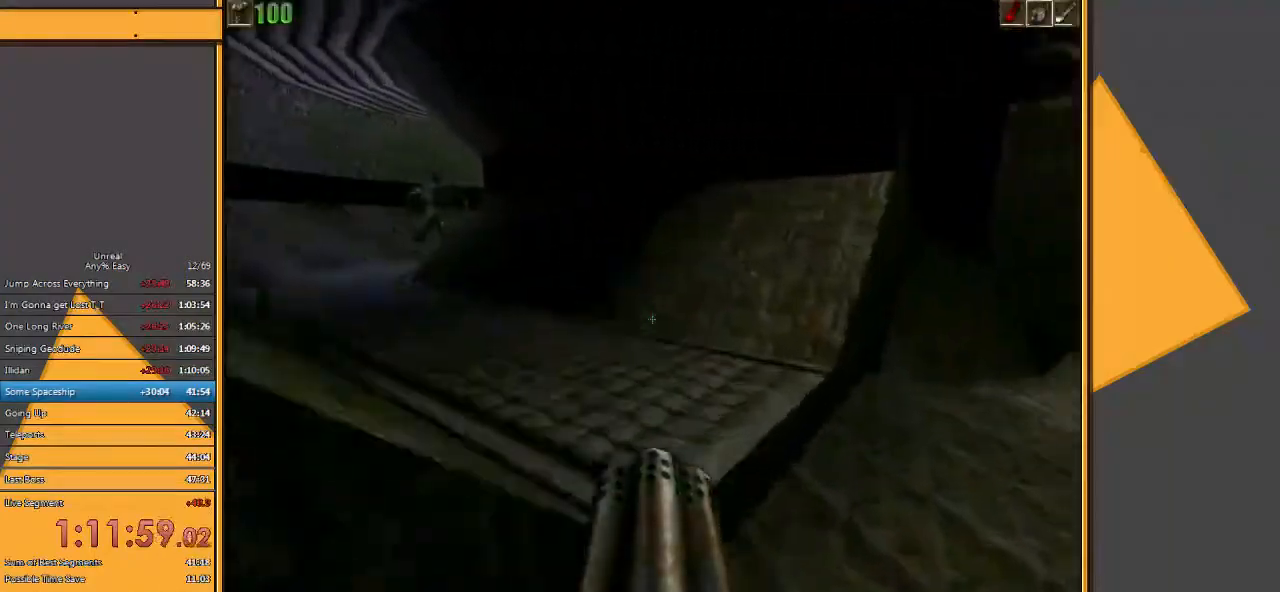
{"keys": ["a", "w"], "mouse": [], "events": [[100, "d", "up"], [217, "a", "down"]]}